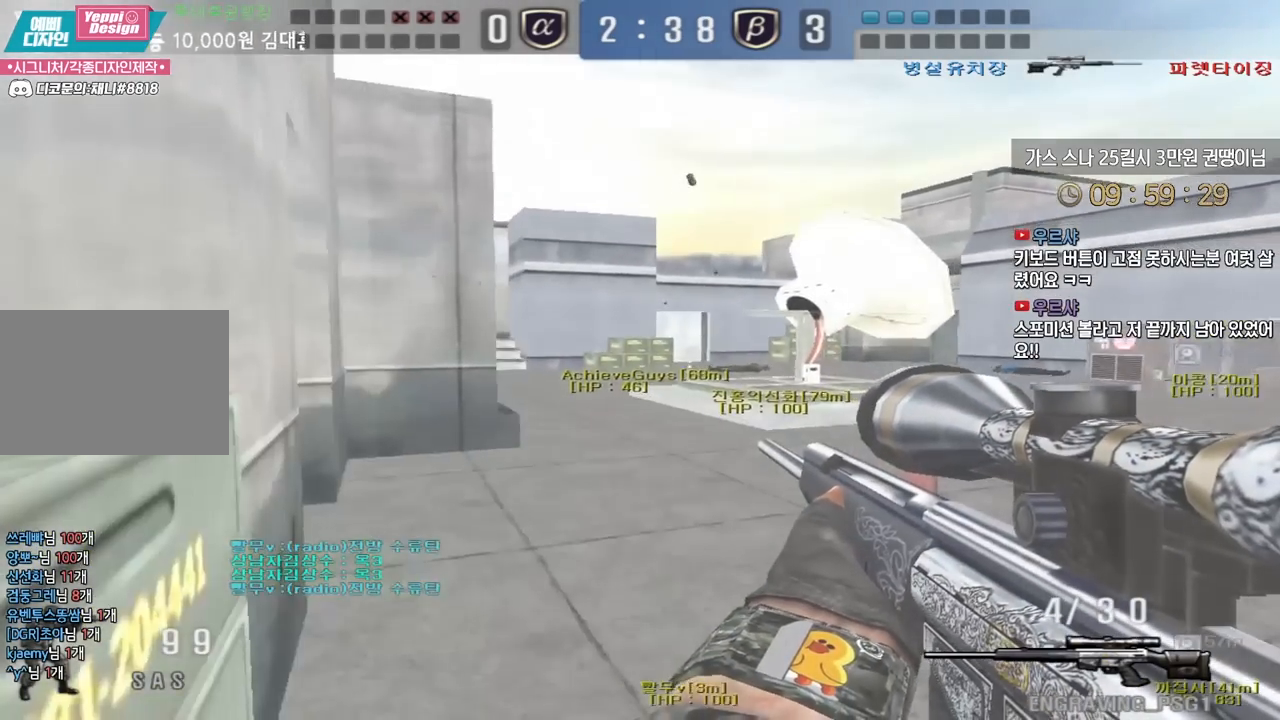
Gameplay with keyboard; each line is a JSON object with the keys held at the frame after it. "events" lists presses ("down") and releases ("up") of "a", "ctrl", "d", "e", "f", "q", "r", "s", "shift", "space", "tab" and "w" between this image and that frame as [ms after this image, input, new state], when the widget could be followed in between. No other keys are recorded. Mouse input is not recorded.
{"keys": ["d", "w"], "events": [[17, "d", "down"], [17, "w", "down"], [50, "space", "up"]]}
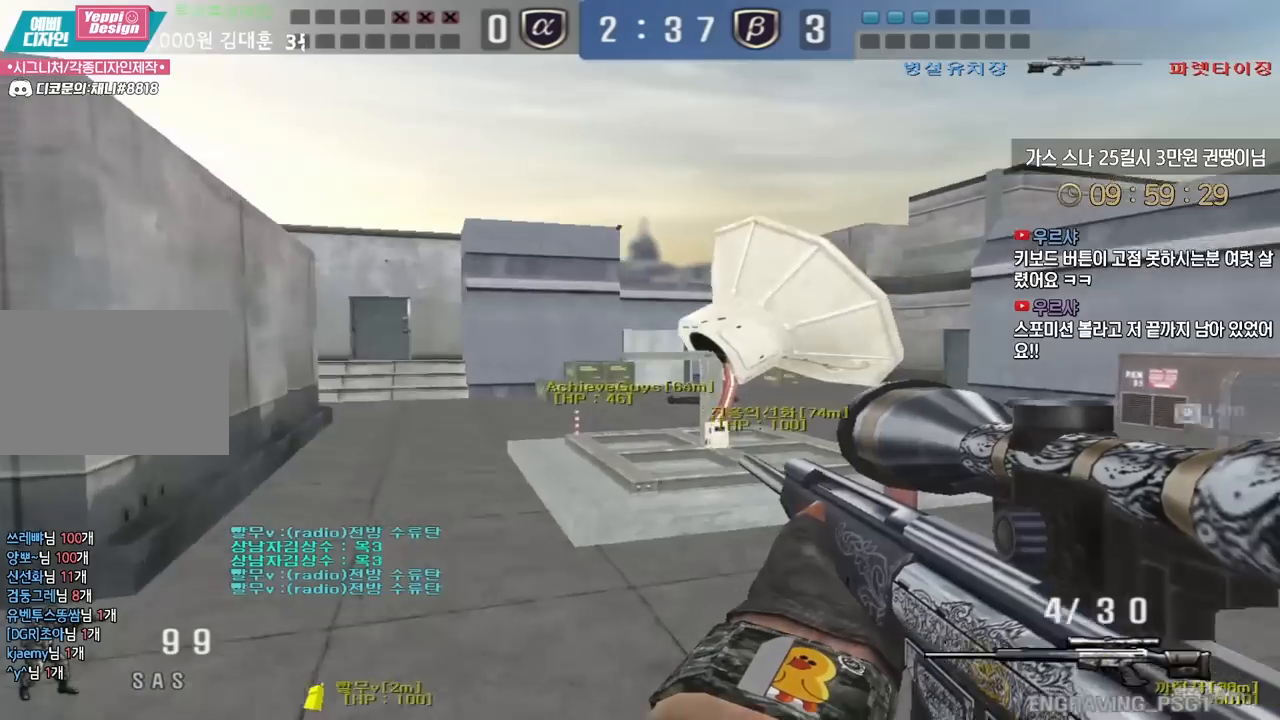
{"keys": ["a", "ctrl", "w"], "events": [[217, "shift", "down"], [250, "d", "up"], [250, "w", "up"], [283, "ctrl", "down"], [283, "shift", "up"], [433, "w", "down"], [467, "a", "down"]]}
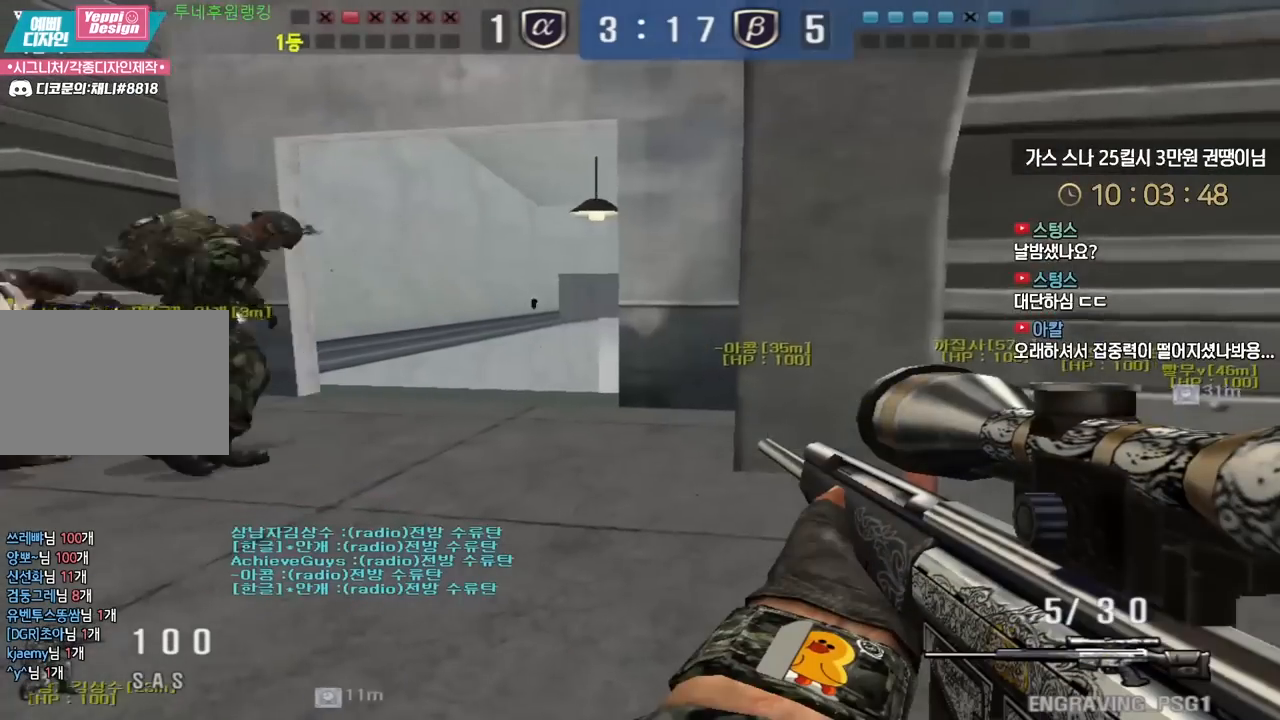
{"keys": ["ctrl"], "events": [[50, "ctrl", "up"], [250, "ctrl", "down"], [283, "a", "up"], [283, "w", "up"]]}
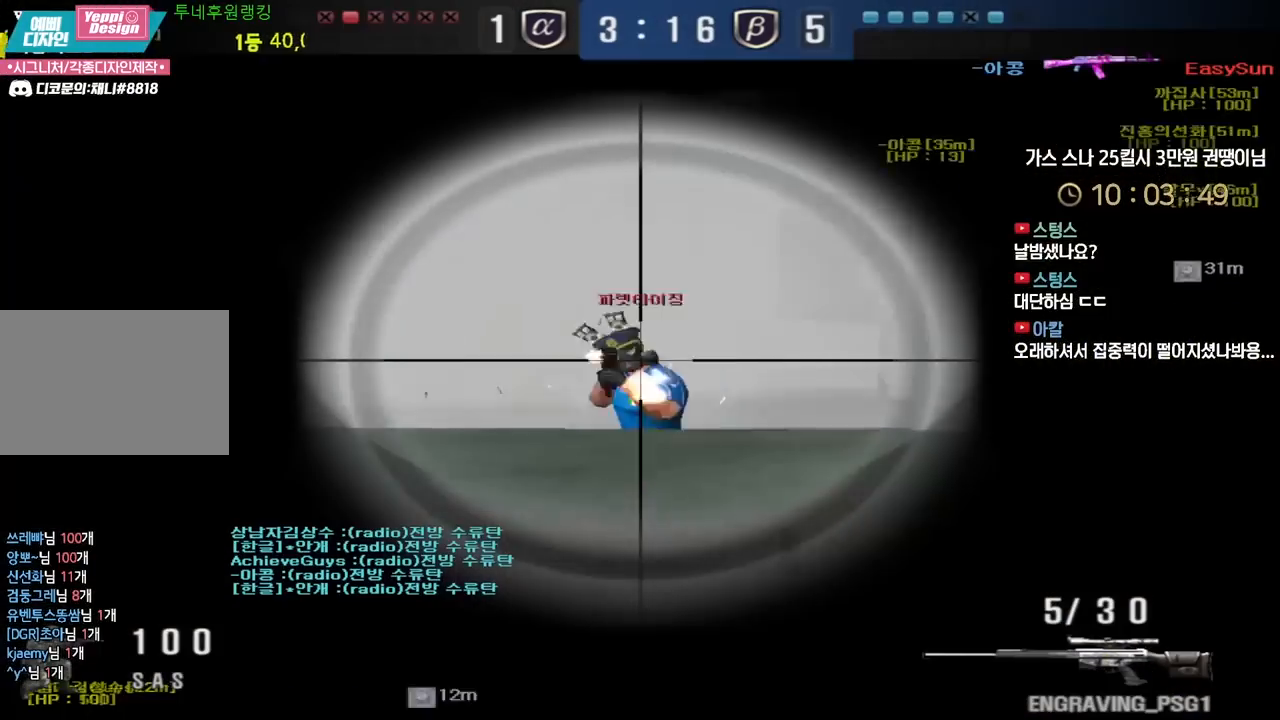
{"keys": ["d", "w"], "events": [[17, "ctrl", "up"], [233, "d", "down"], [233, "w", "down"]]}
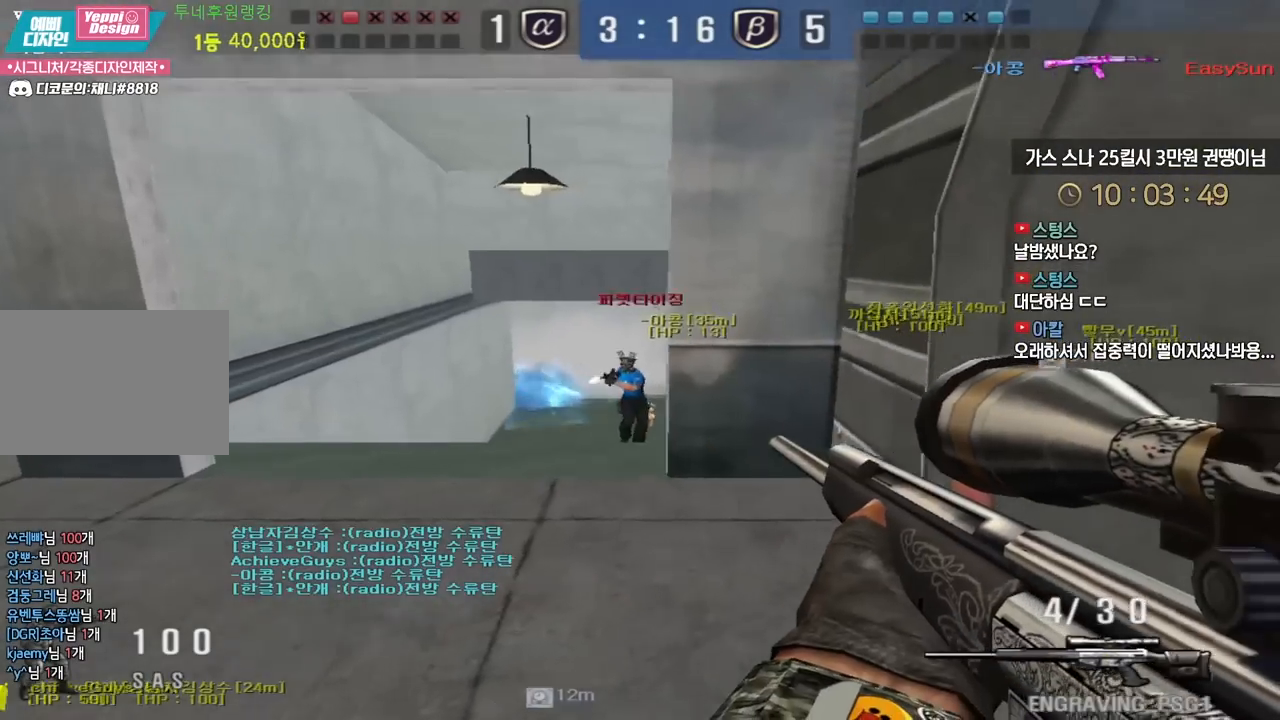
{"keys": ["a", "s"], "events": [[33, "ctrl", "down"], [50, "d", "up"], [50, "w", "up"], [150, "a", "down"], [150, "ctrl", "up"], [150, "s", "down"], [300, "ctrl", "down"], [333, "a", "up"], [333, "s", "up"], [350, "ctrl", "up"], [350, "space", "down"], [383, "a", "down"], [400, "s", "down"], [400, "space", "up"]]}
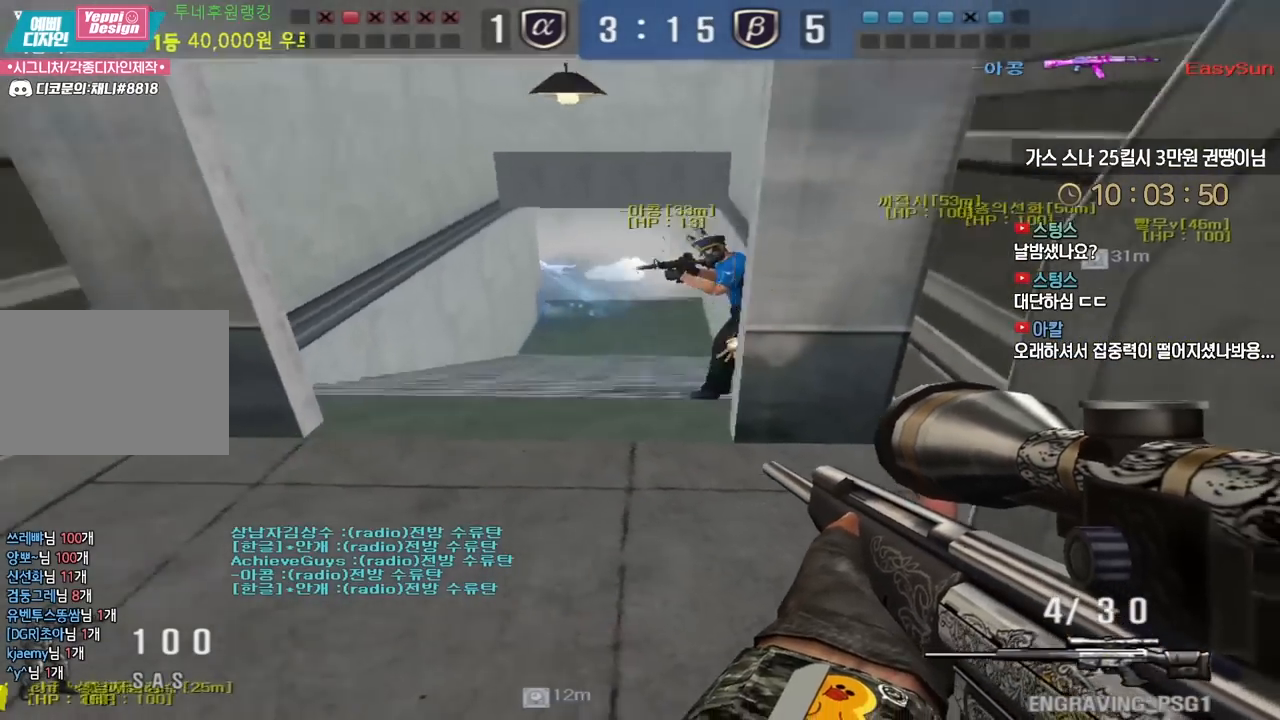
{"keys": ["d", "w"], "events": [[50, "s", "up"], [67, "a", "up"], [133, "d", "down"], [150, "w", "down"]]}
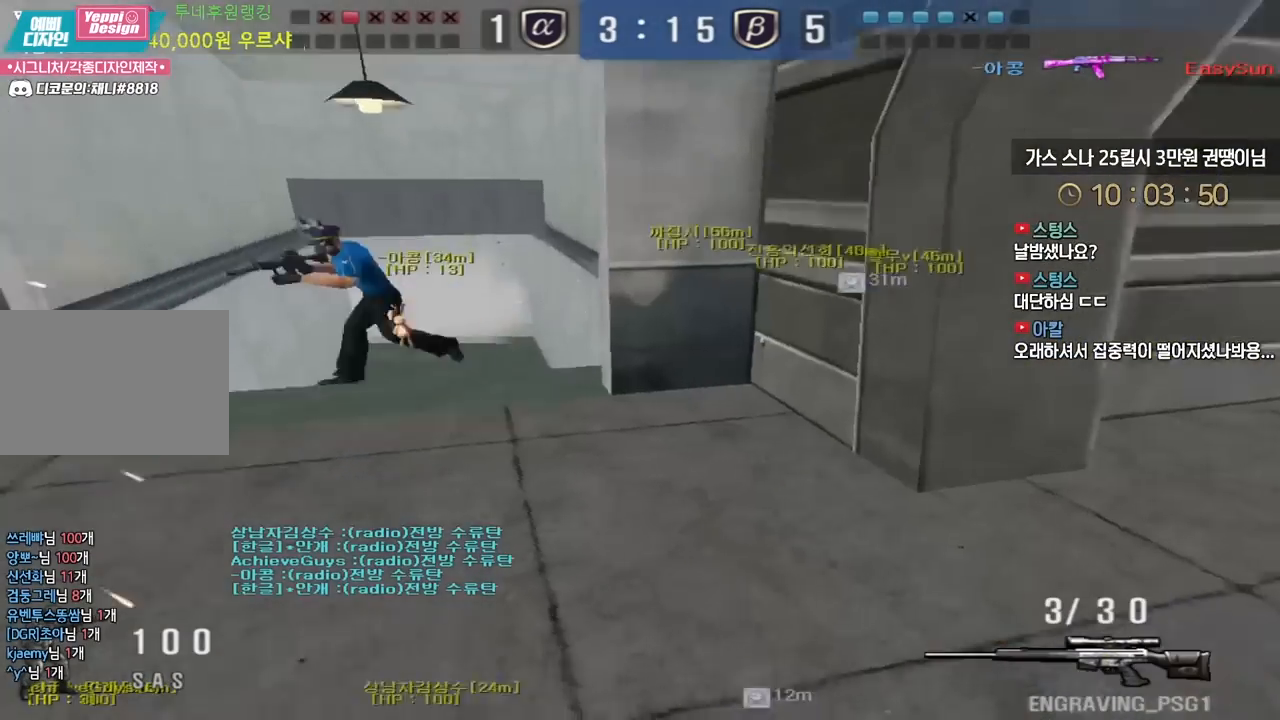
{"keys": ["d"], "events": [[50, "d", "up"], [67, "a", "down"], [350, "d", "down"], [367, "a", "up"], [433, "w", "up"]]}
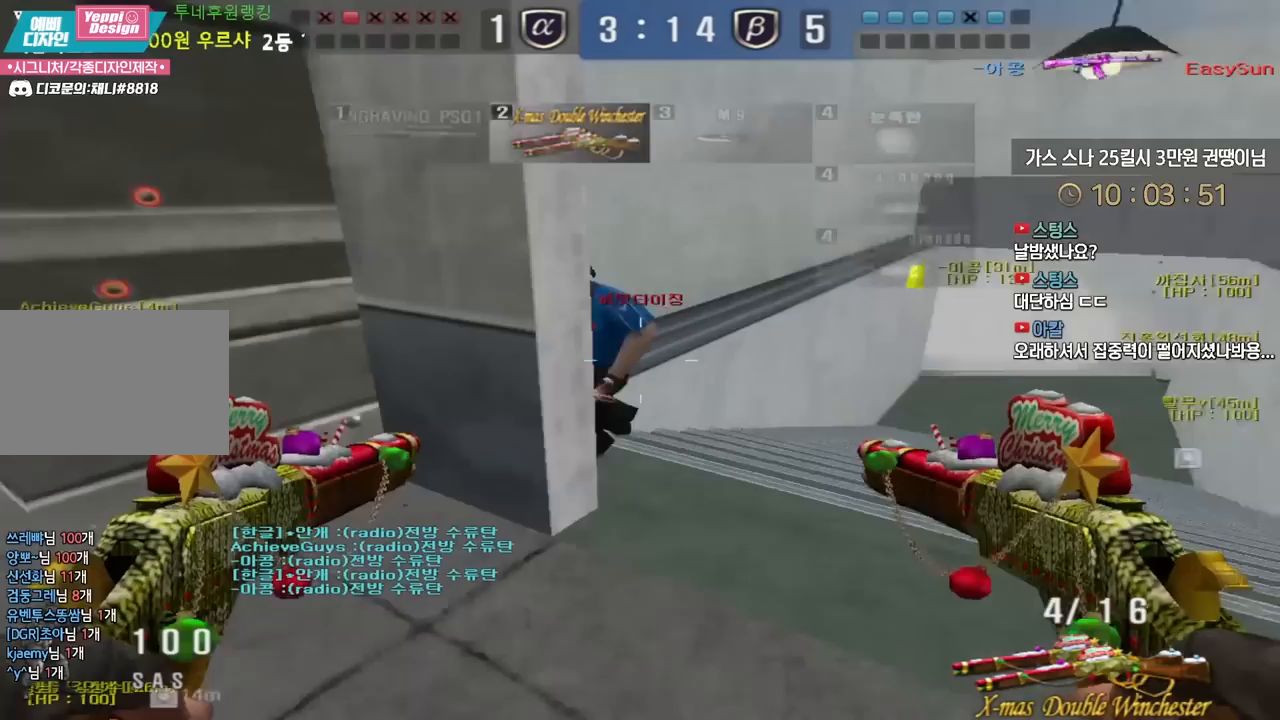
{"keys": ["space"], "events": [[67, "s", "down"], [100, "a", "down"], [117, "d", "up"], [400, "ctrl", "down"], [433, "a", "up"], [433, "s", "up"], [450, "ctrl", "up"], [467, "space", "down"]]}